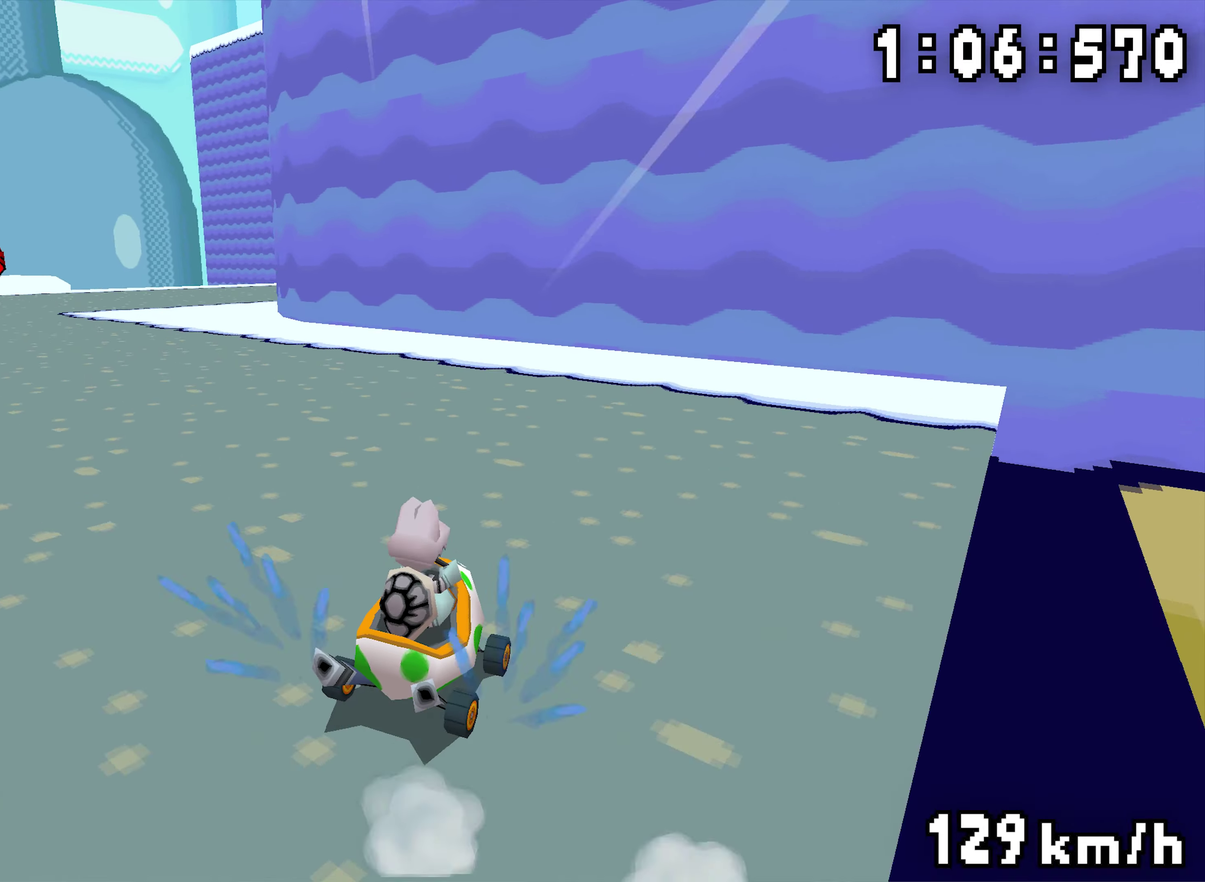
Gameplay with a controller (Nintendo layout); each line is a JSON object with the inputs held at the frame after it. "events" lists button and stick changes between this image and that frame as [ms after this image, input, new state], when the widget could be followed in between. Not read: A B DPAD_DOWN DPAD_RIGHT DPAD_UP L3 R3.
{"buttons": ["R1"], "events": [[83, "DPAD_LEFT", "down"], [266, "DPAD_LEFT", "up"], [383, "R1", "up"], [483, "R1", "down"]]}
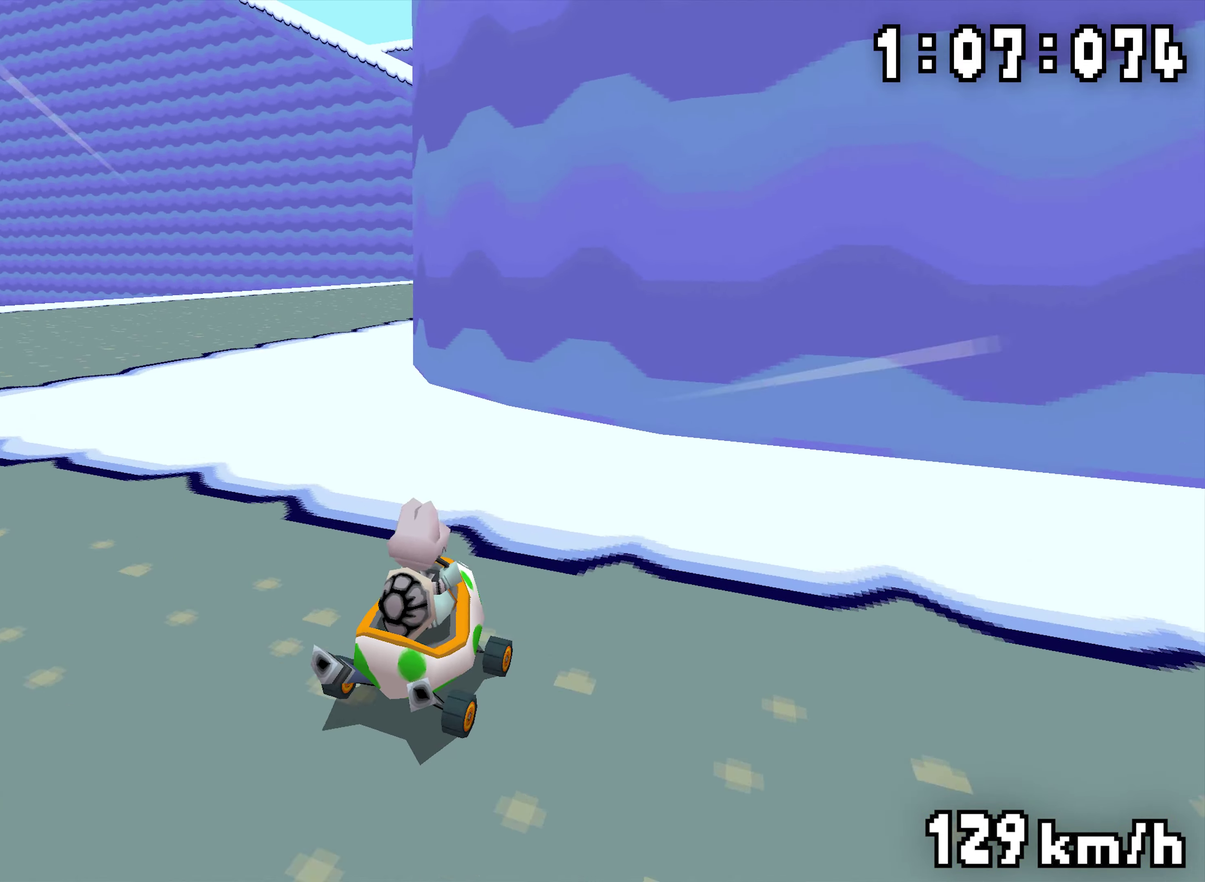
{"buttons": ["R1"], "events": [[150, "DPAD_LEFT", "down"], [250, "DPAD_LEFT", "up"], [450, "DPAD_LEFT", "down"], [500, "DPAD_LEFT", "up"]]}
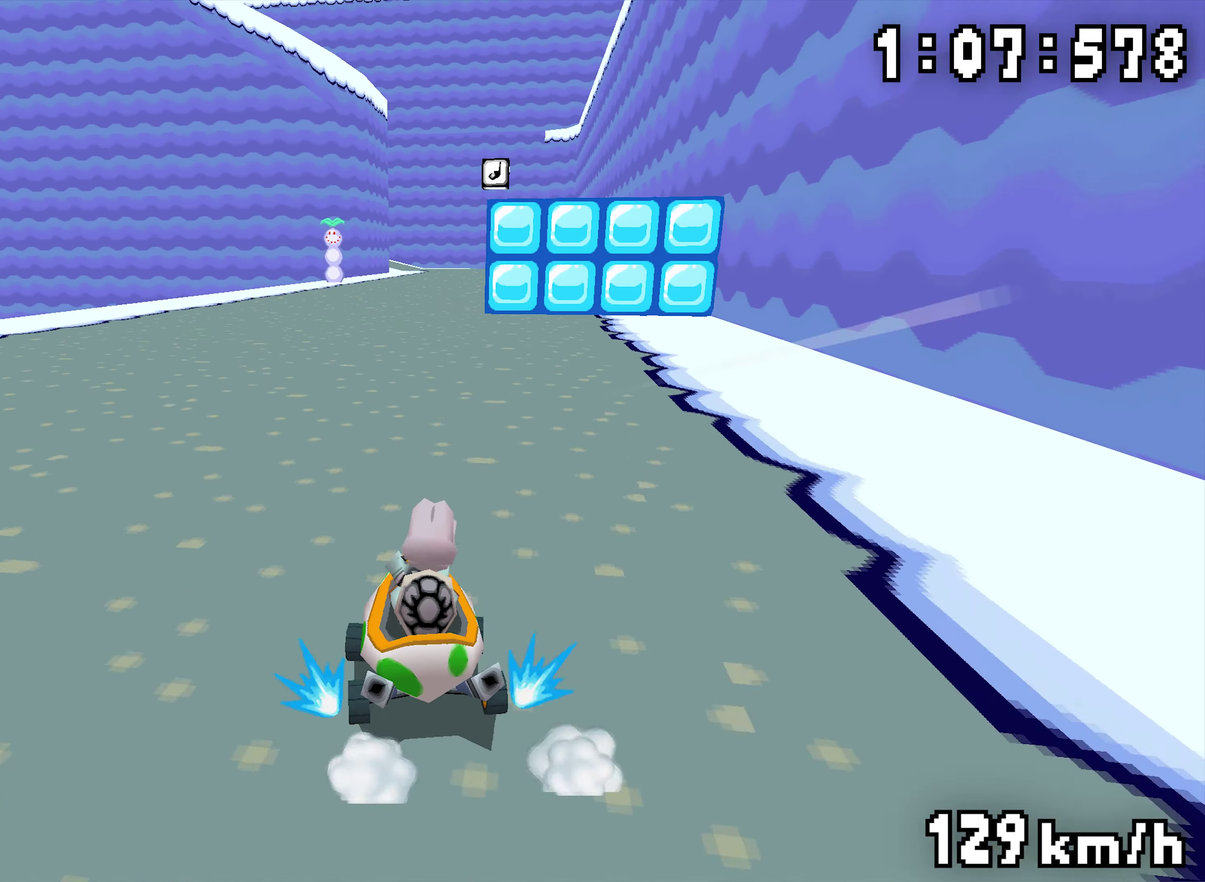
{"buttons": ["R1"], "events": [[333, "DPAD_LEFT", "down"], [400, "DPAD_LEFT", "up"]]}
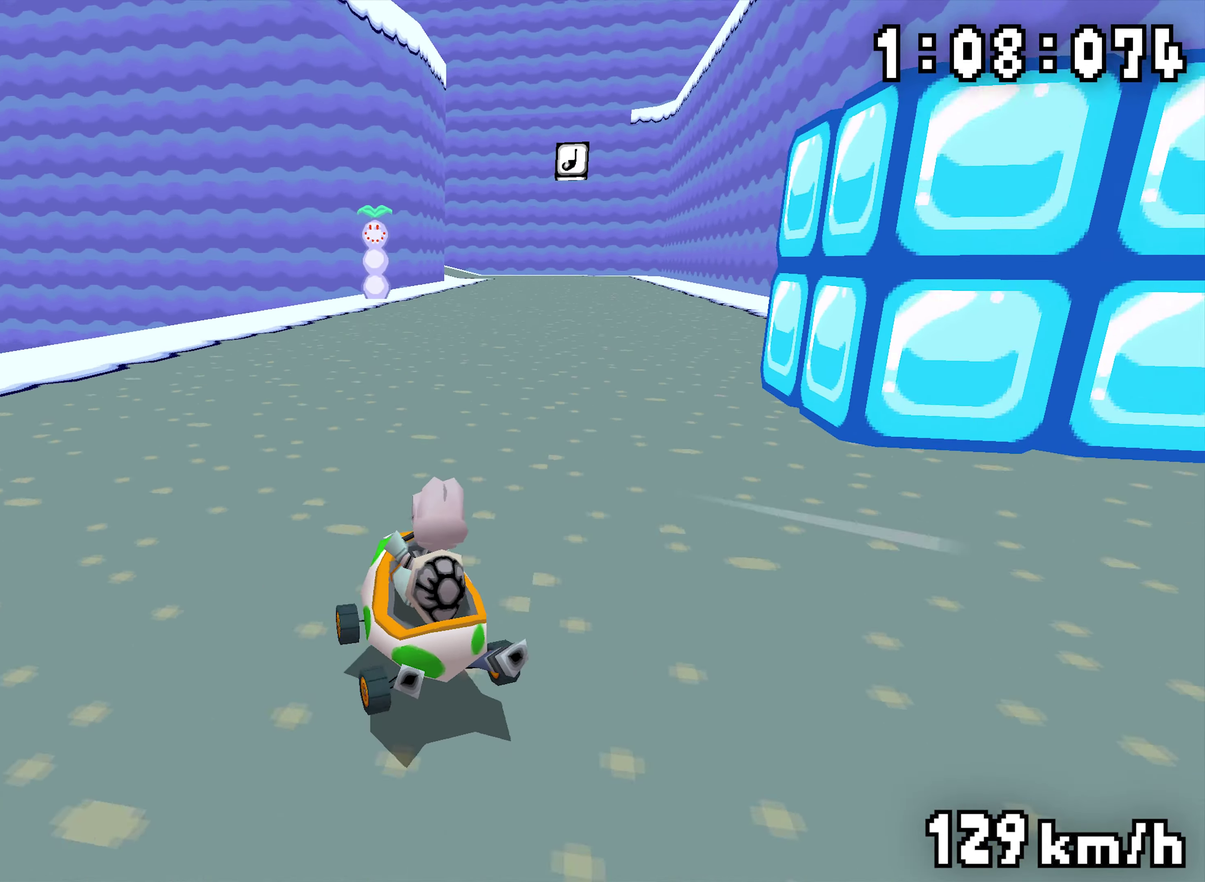
{"buttons": ["R1"], "events": [[83, "R1", "up"], [183, "R1", "down"], [316, "DPAD_LEFT", "down"], [400, "DPAD_LEFT", "up"]]}
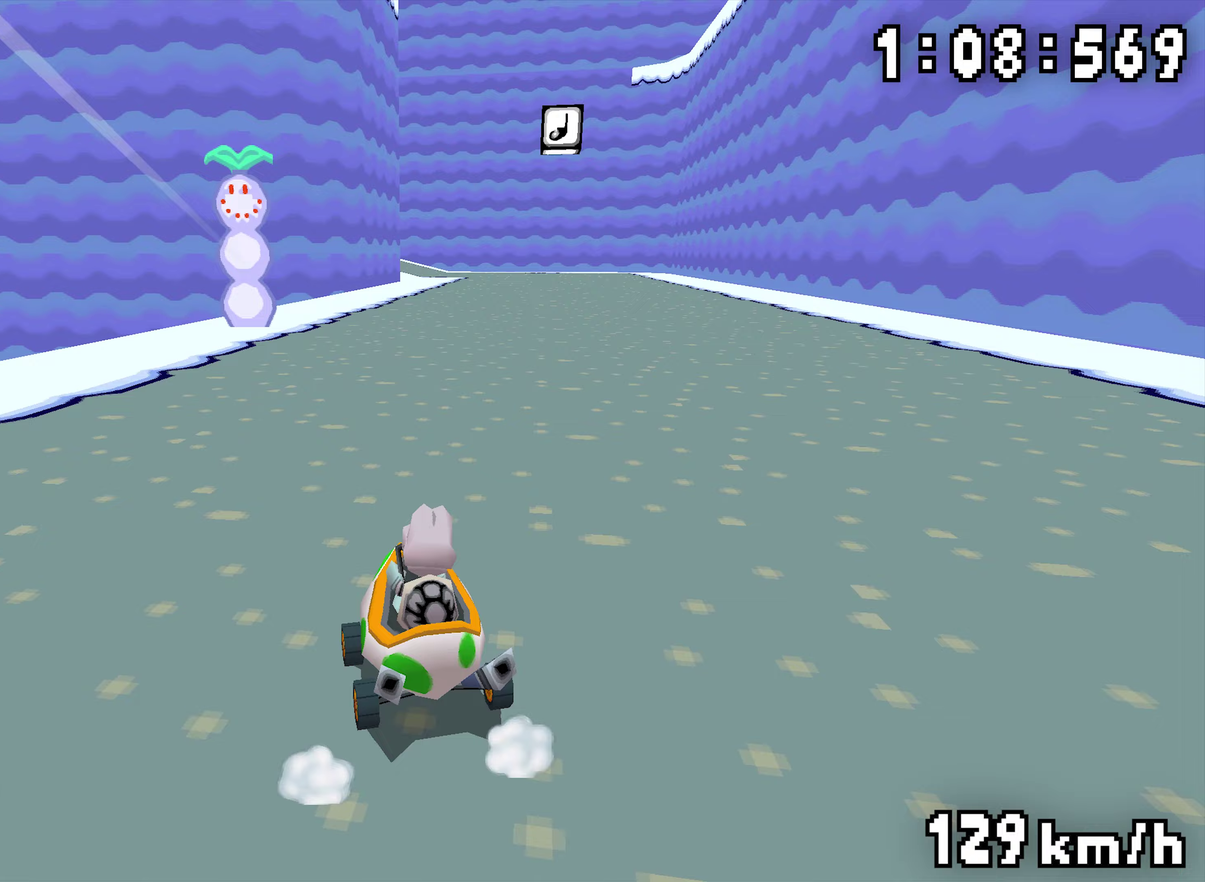
{"buttons": ["R1", "DPAD_LEFT"], "events": [[117, "DPAD_LEFT", "down"], [200, "DPAD_LEFT", "up"], [483, "DPAD_LEFT", "down"]]}
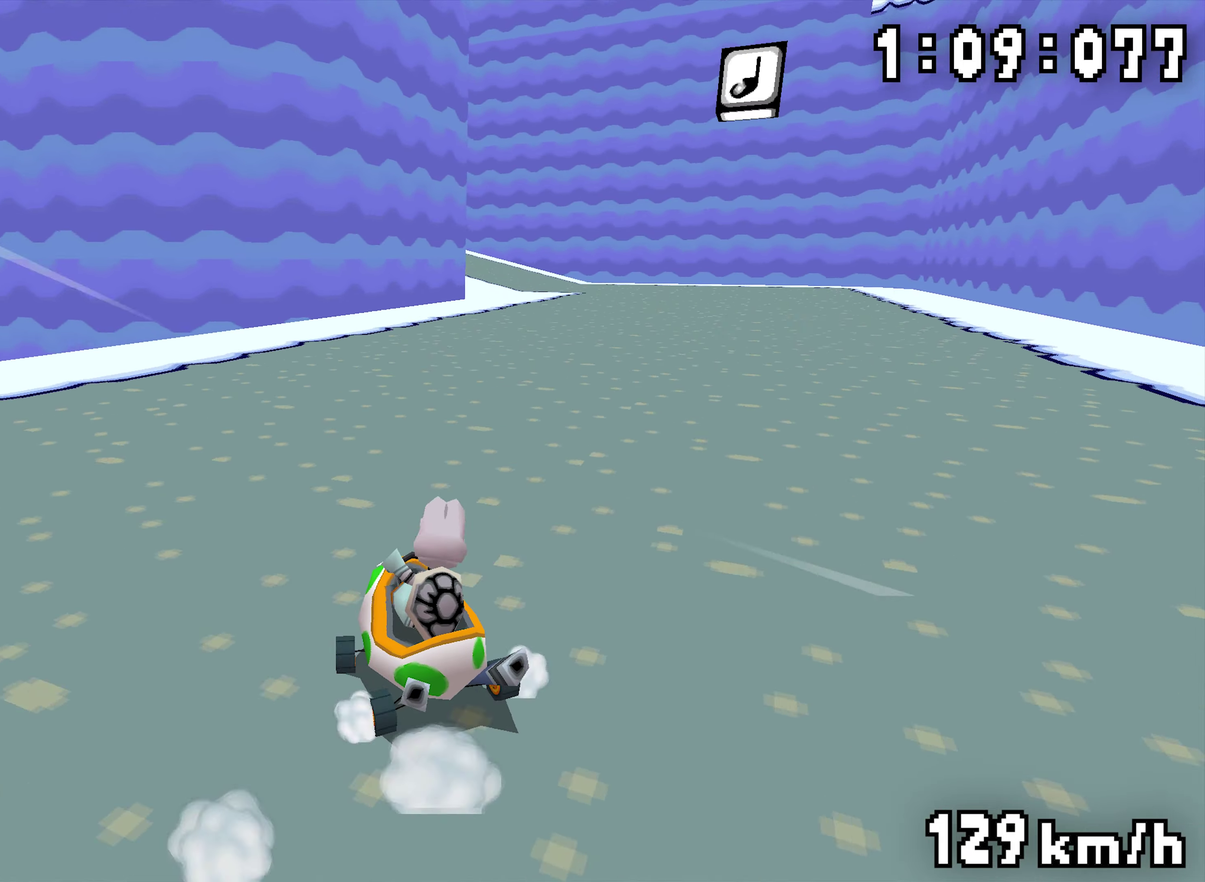
{"buttons": ["R1"], "events": [[33, "R1", "up"], [50, "DPAD_LEFT", "up"], [83, "R1", "down"], [267, "DPAD_LEFT", "down"], [317, "DPAD_LEFT", "up"]]}
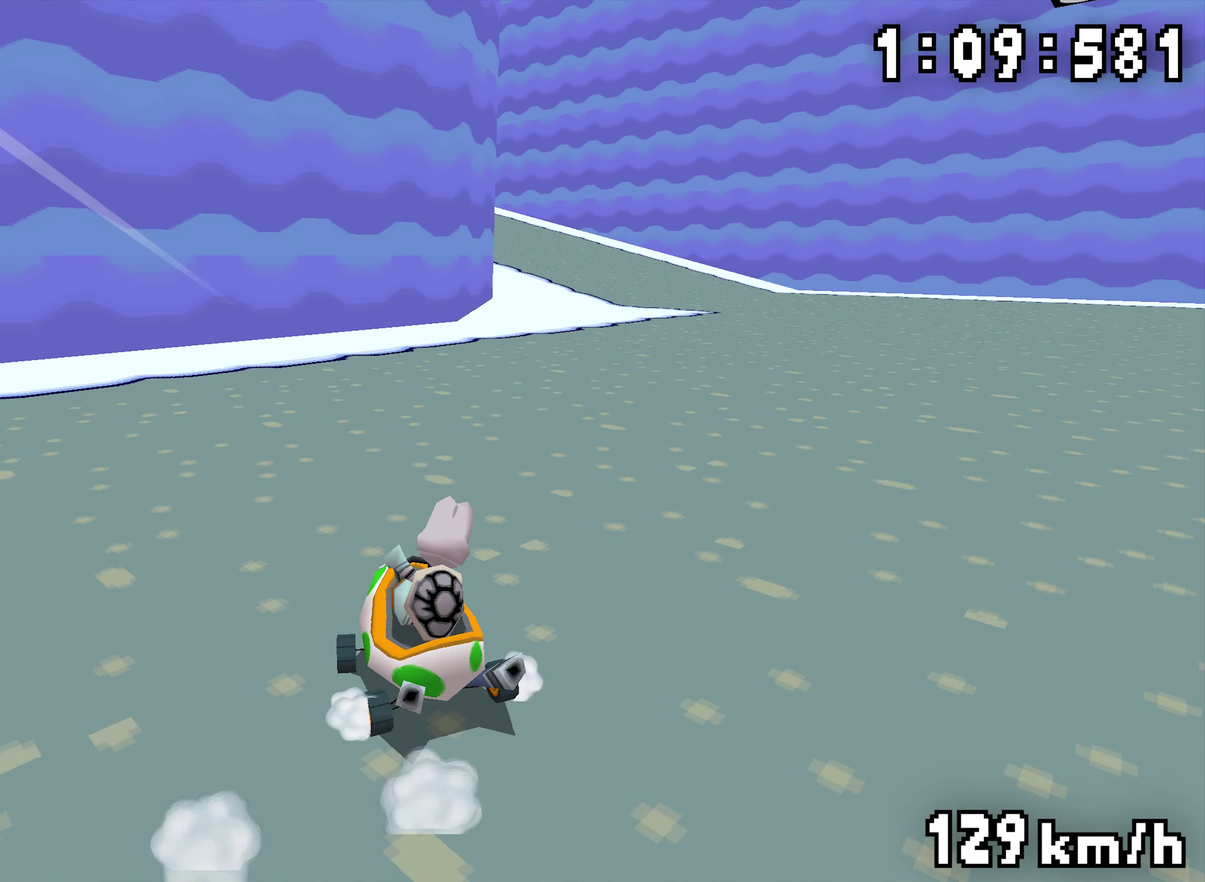
{"buttons": ["R1"], "events": [[33, "DPAD_LEFT", "down"], [150, "DPAD_LEFT", "up"], [400, "DPAD_LEFT", "down"], [433, "R1", "up"], [483, "DPAD_LEFT", "up"], [500, "R1", "down"]]}
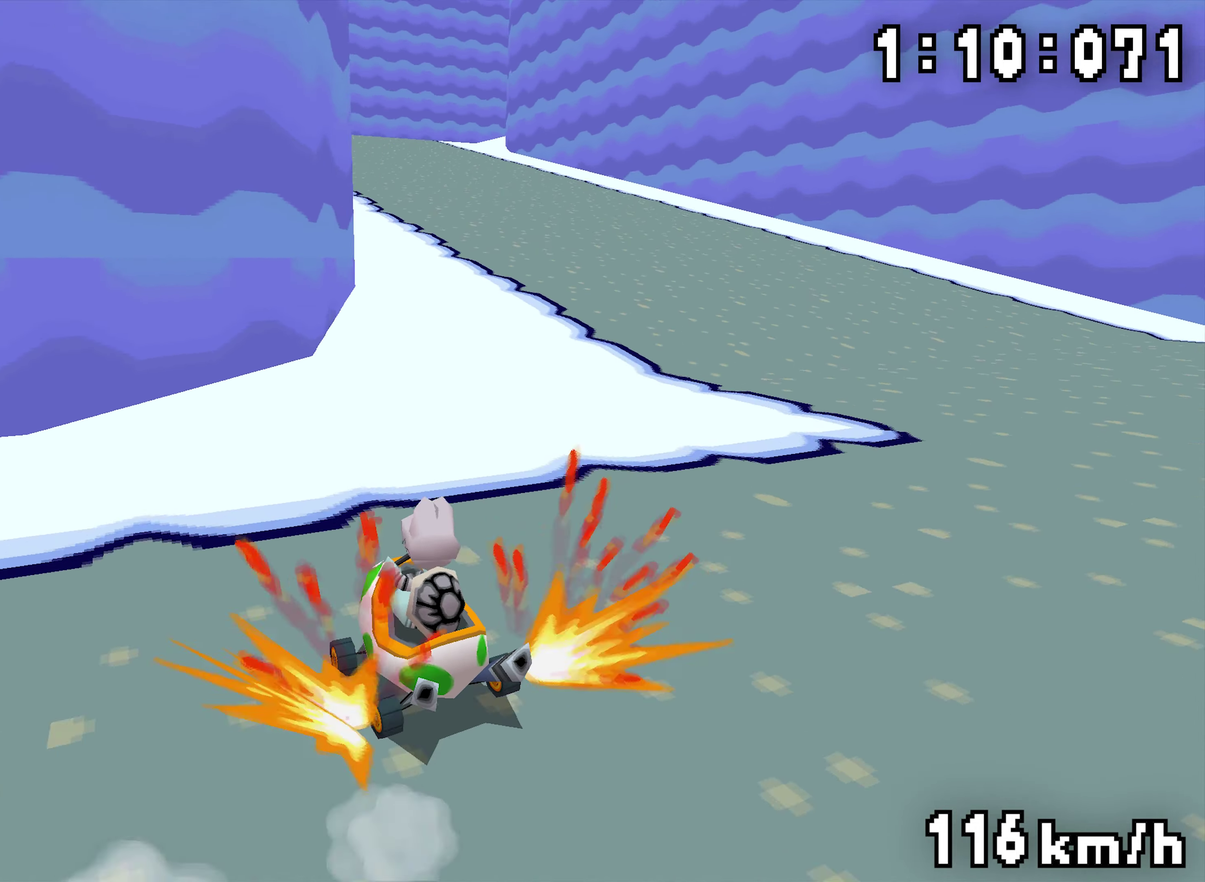
{"buttons": ["R1"], "events": [[100, "DPAD_LEFT", "down"], [433, "DPAD_LEFT", "up"]]}
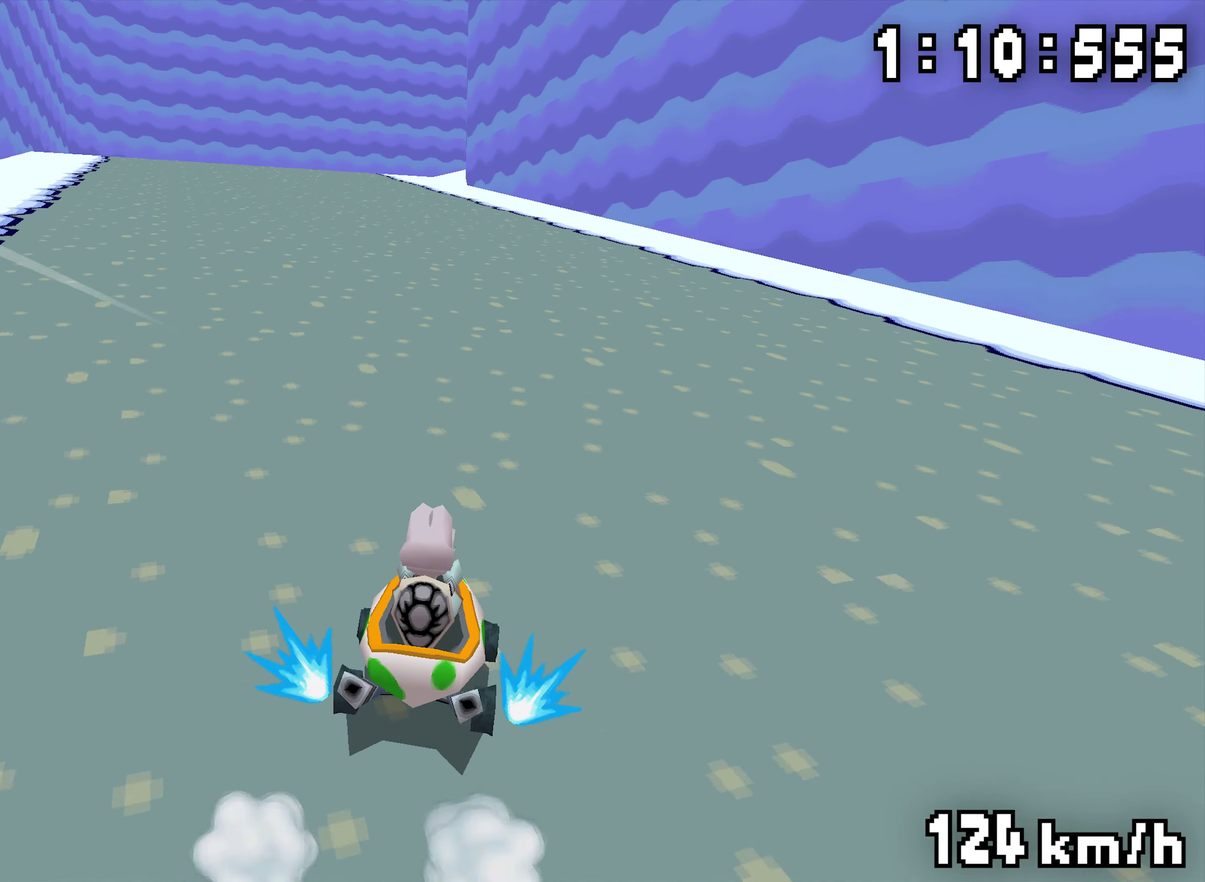
{"buttons": ["R1"], "events": [[117, "DPAD_LEFT", "down"], [283, "DPAD_LEFT", "up"], [383, "R1", "up"], [433, "R1", "down"]]}
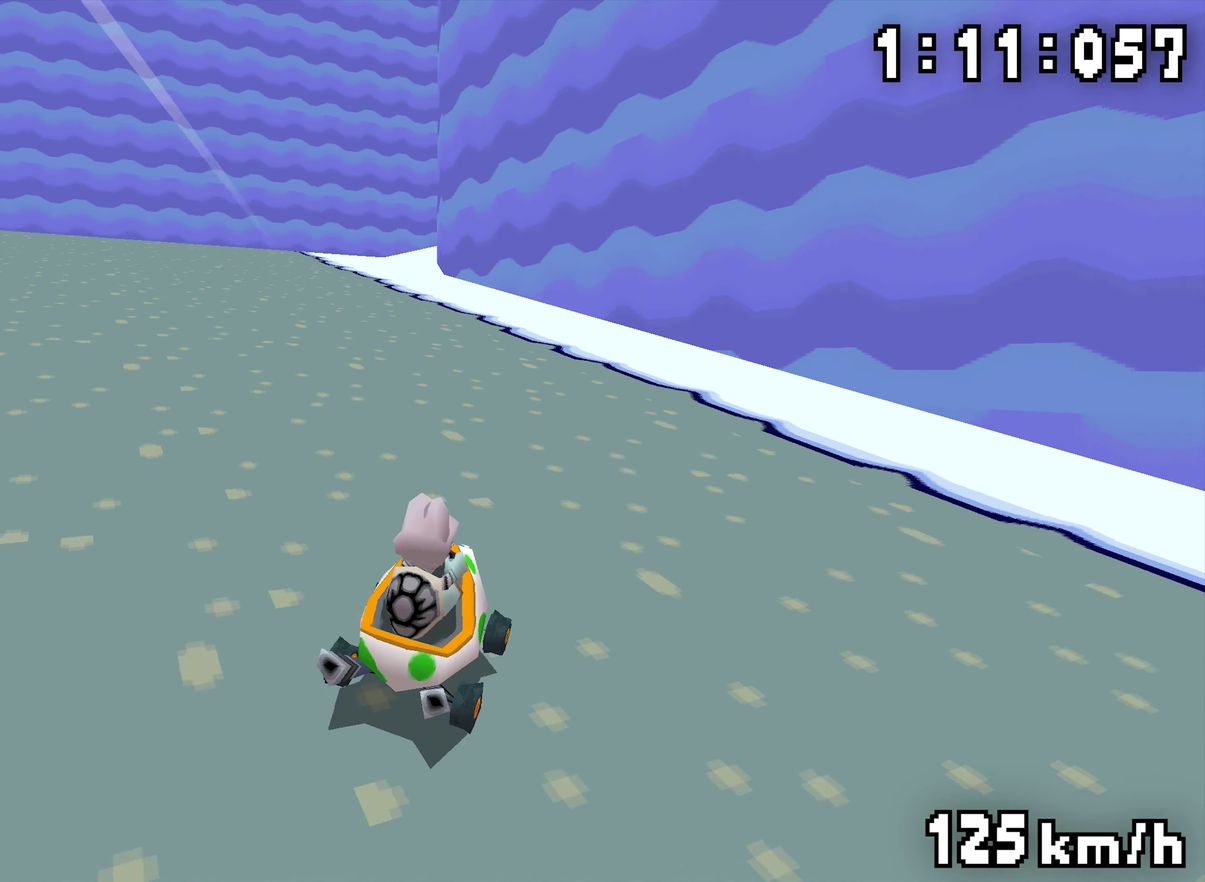
{"buttons": ["R1"], "events": [[183, "DPAD_LEFT", "down"], [317, "DPAD_LEFT", "up"]]}
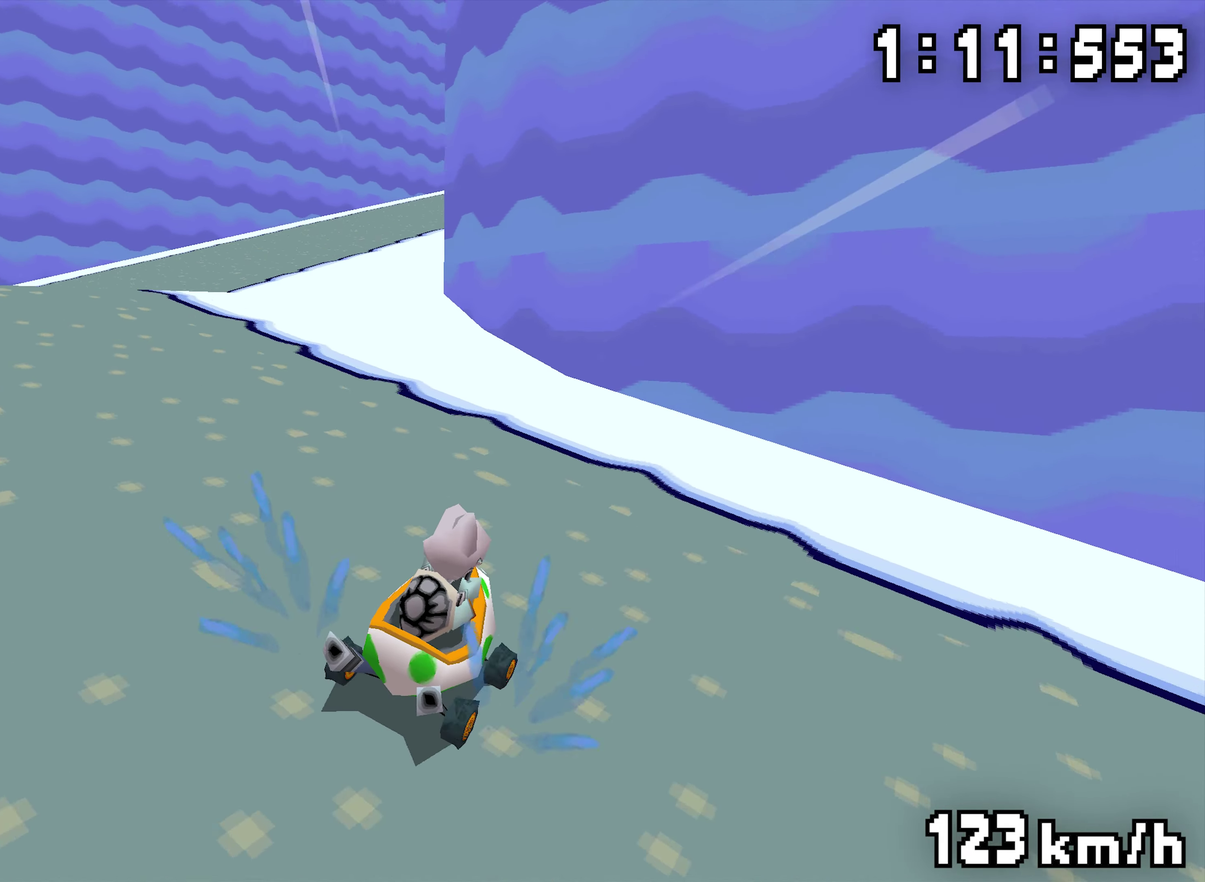
{"buttons": ["R1"], "events": [[33, "DPAD_LEFT", "down"], [150, "DPAD_LEFT", "up"]]}
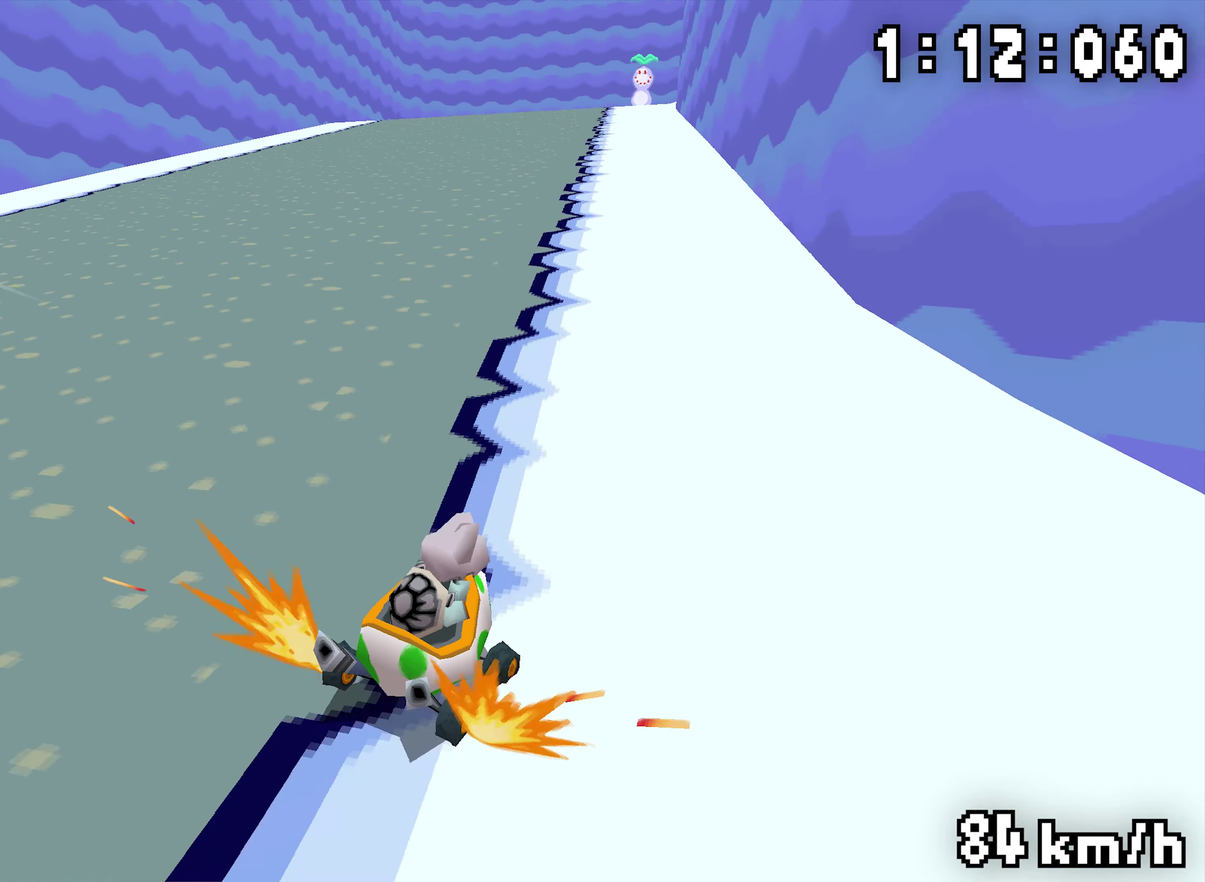
{"buttons": ["R1"], "events": [[33, "R1", "up"], [250, "R1", "down"]]}
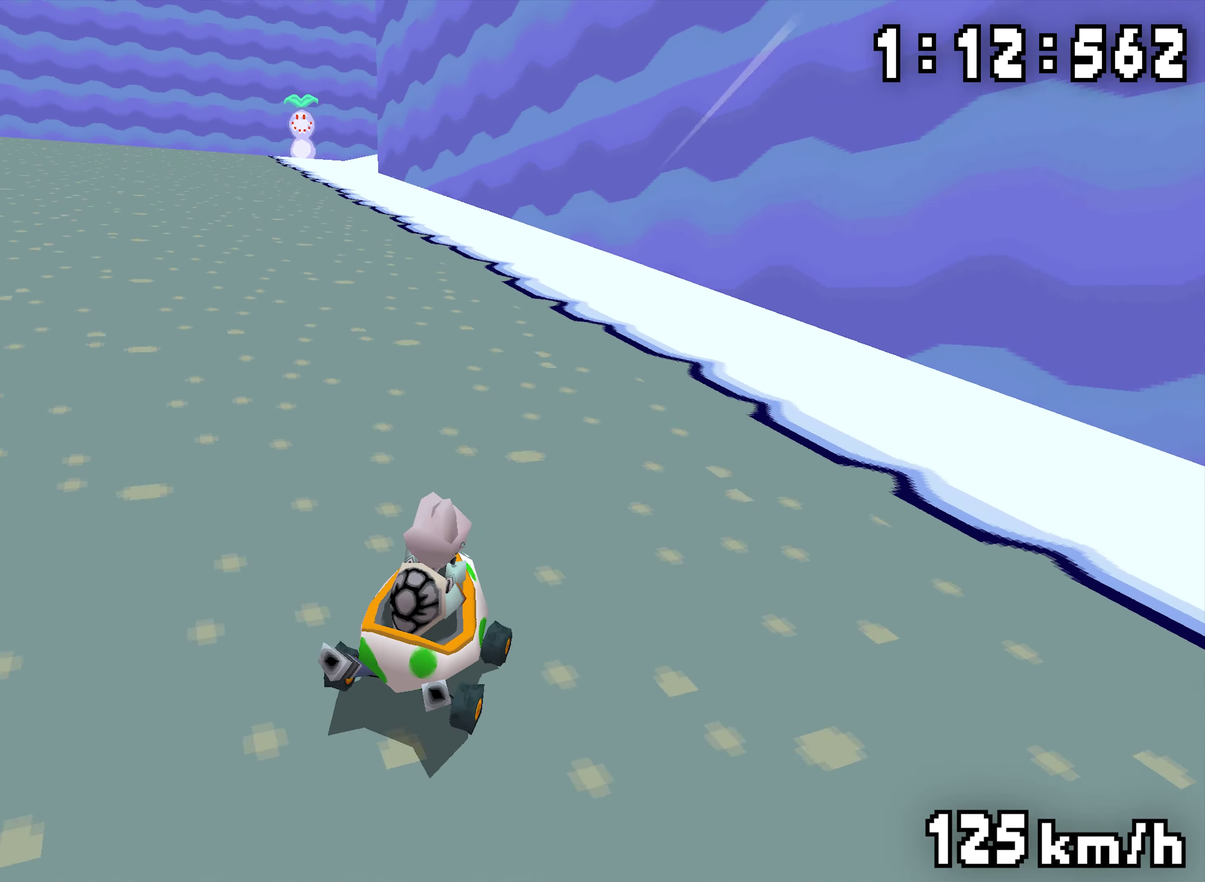
{"buttons": ["R1", "DPAD_LEFT"], "events": [[17, "DPAD_LEFT", "down"], [167, "DPAD_LEFT", "up"], [383, "DPAD_LEFT", "down"]]}
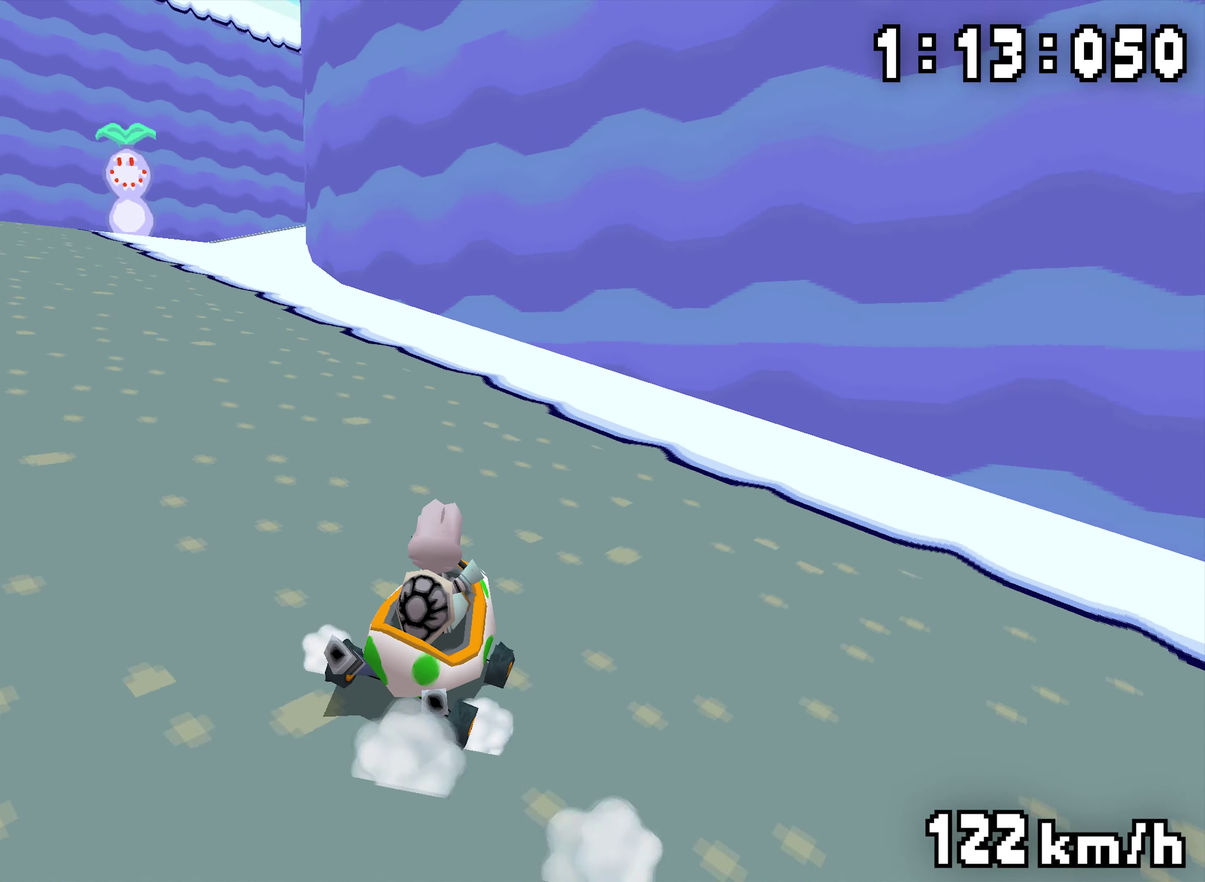
{"buttons": ["R1"], "events": [[50, "DPAD_LEFT", "up"], [183, "R1", "up"], [317, "R1", "down"]]}
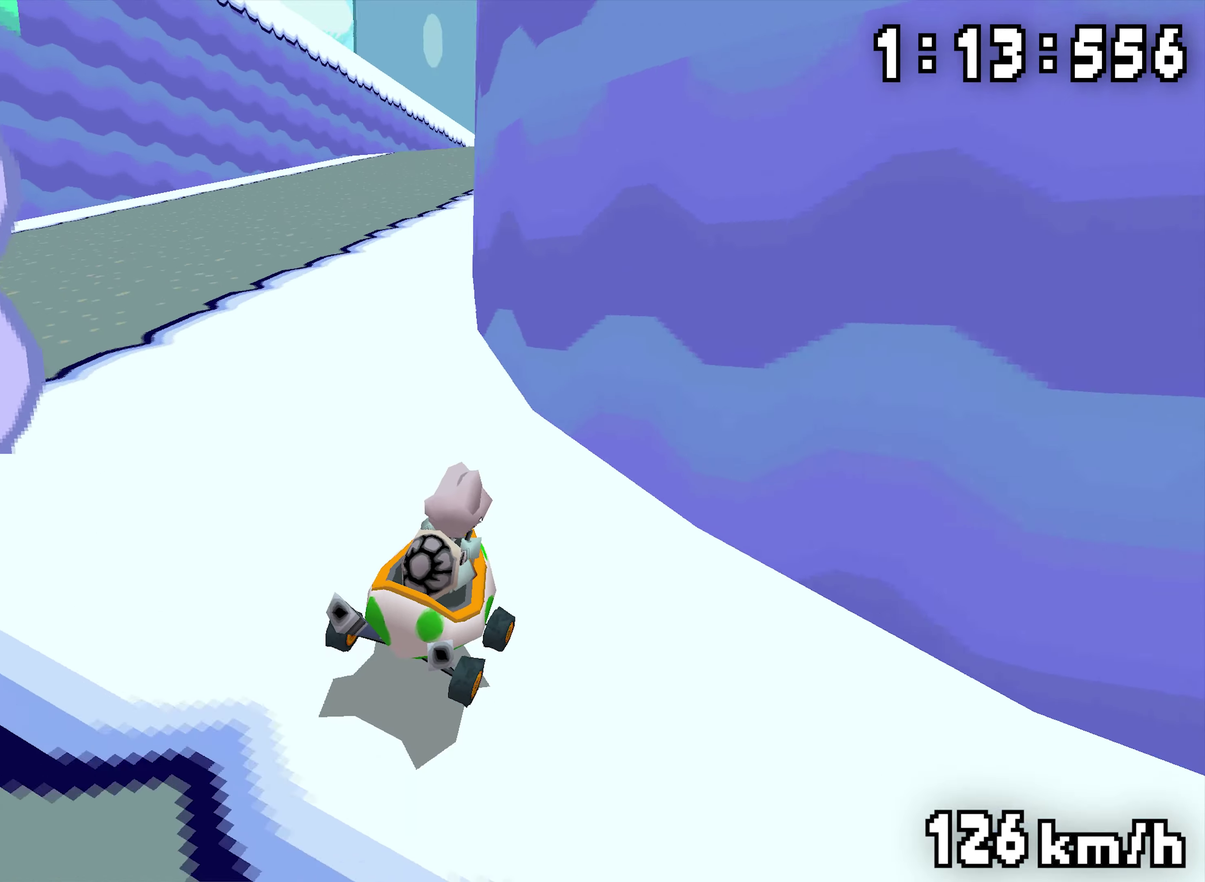
{"buttons": ["R1"], "events": [[33, "DPAD_LEFT", "down"], [134, "DPAD_LEFT", "up"], [350, "DPAD_LEFT", "down"], [500, "DPAD_LEFT", "up"]]}
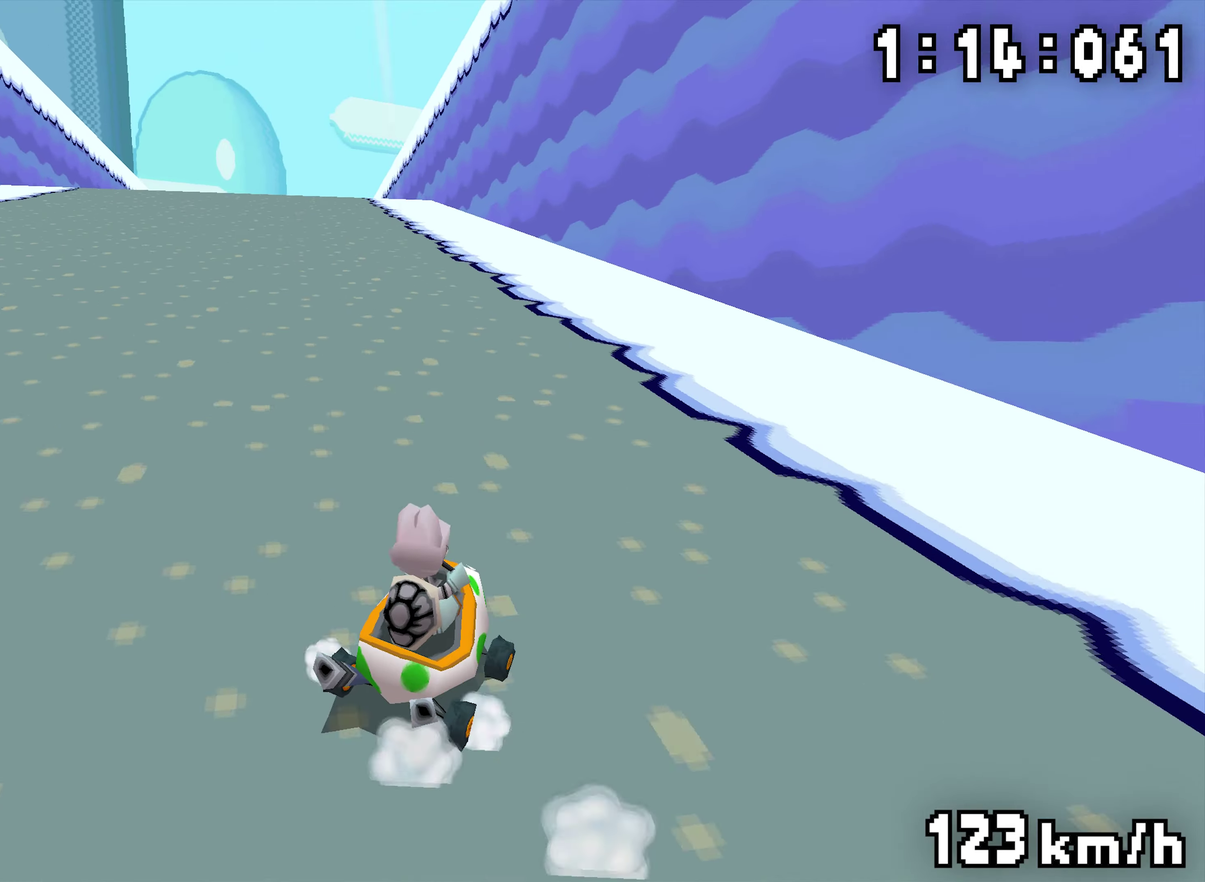
{"buttons": ["DPAD_LEFT"], "events": [[217, "DPAD_LEFT", "down"], [384, "DPAD_LEFT", "up"], [484, "R1", "up"], [500, "DPAD_LEFT", "down"]]}
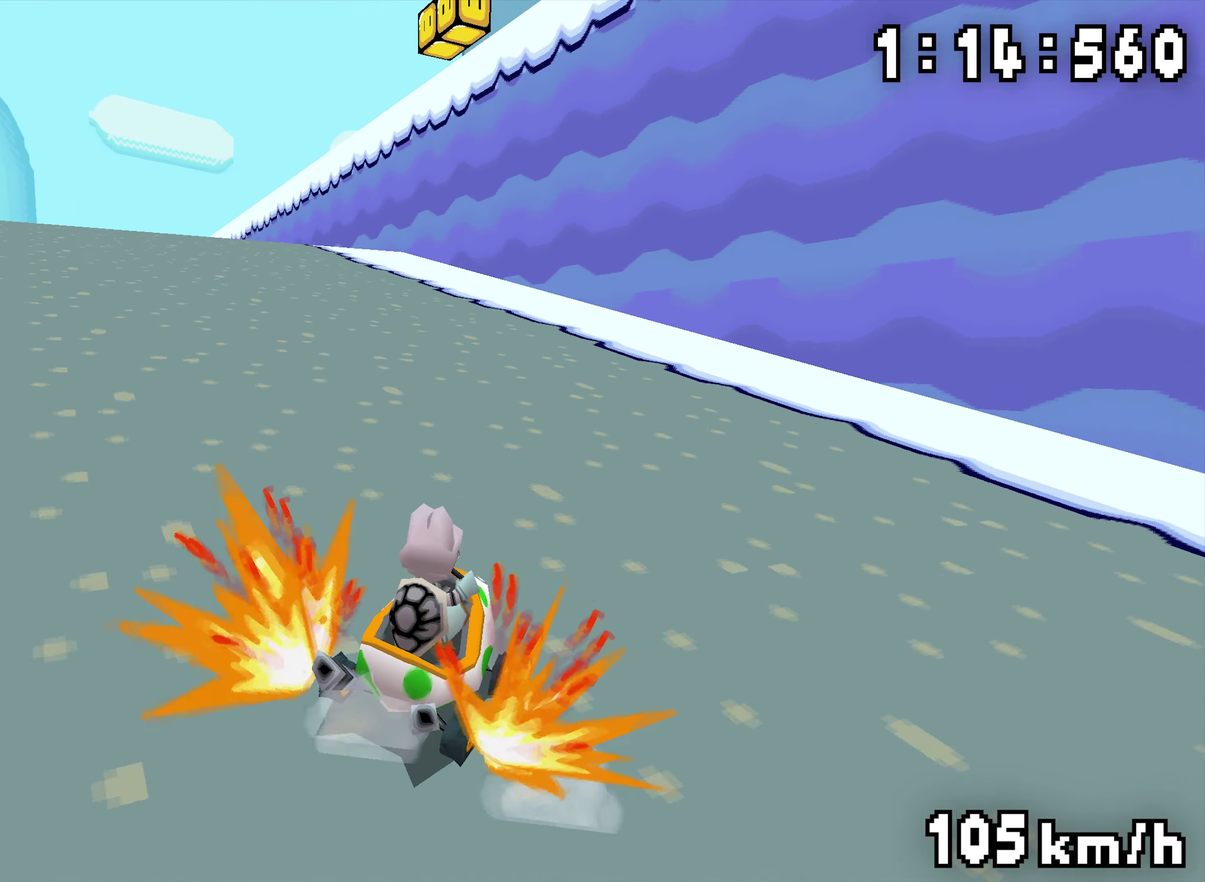
{"buttons": ["R1"], "events": [[34, "R1", "down"], [334, "R1", "up"], [367, "DPAD_LEFT", "up"], [400, "R1", "down"]]}
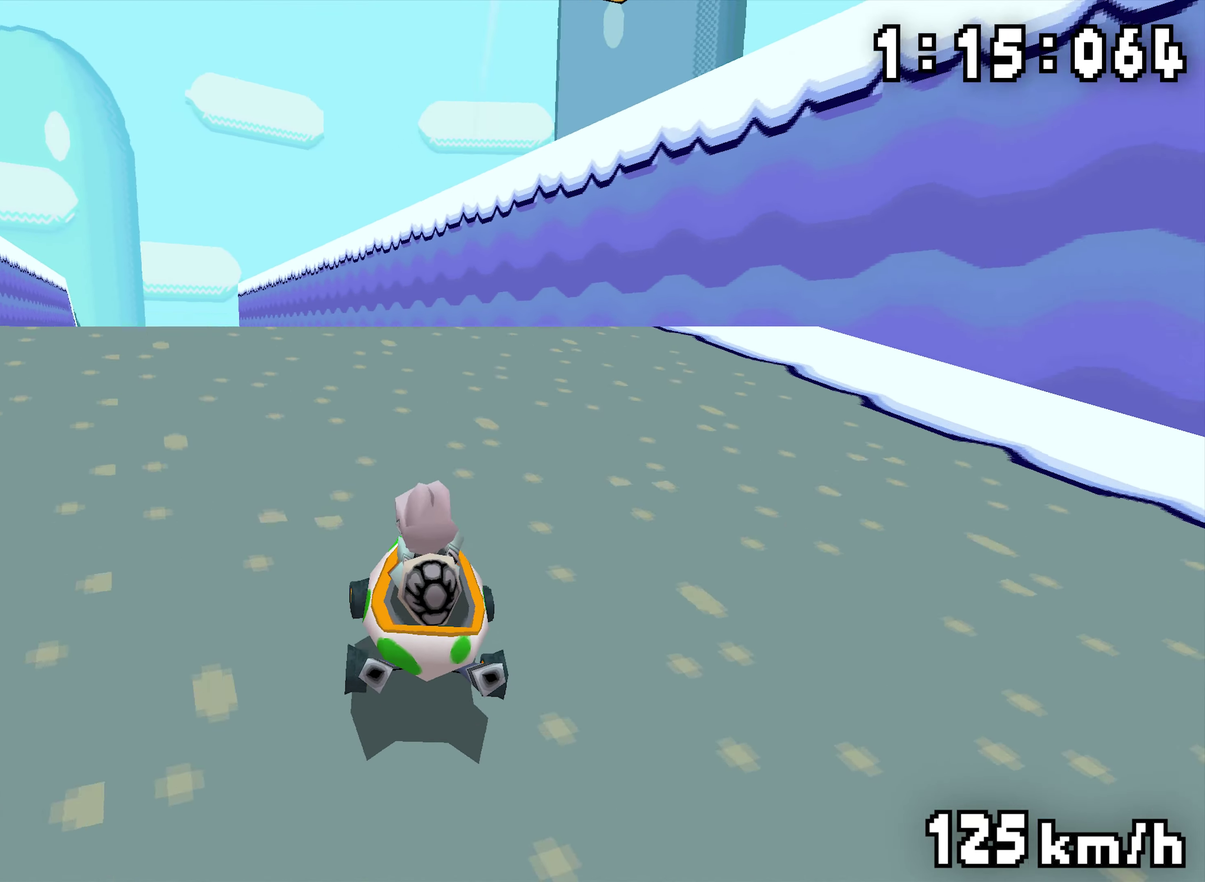
{"buttons": ["DPAD_LEFT"], "events": [[67, "R1", "up"], [167, "R1", "down"], [284, "R1", "up"], [400, "DPAD_LEFT", "down"]]}
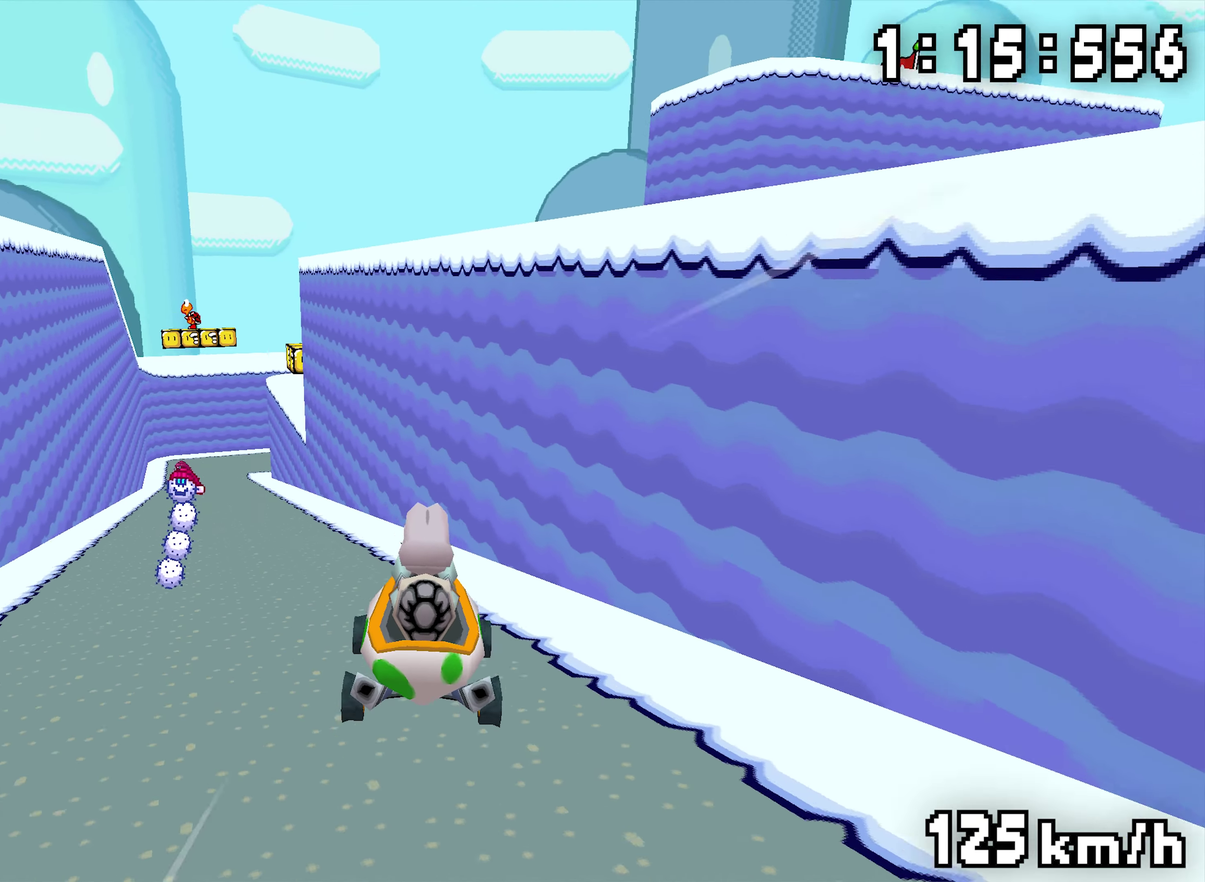
{"buttons": ["DPAD_LEFT"], "events": []}
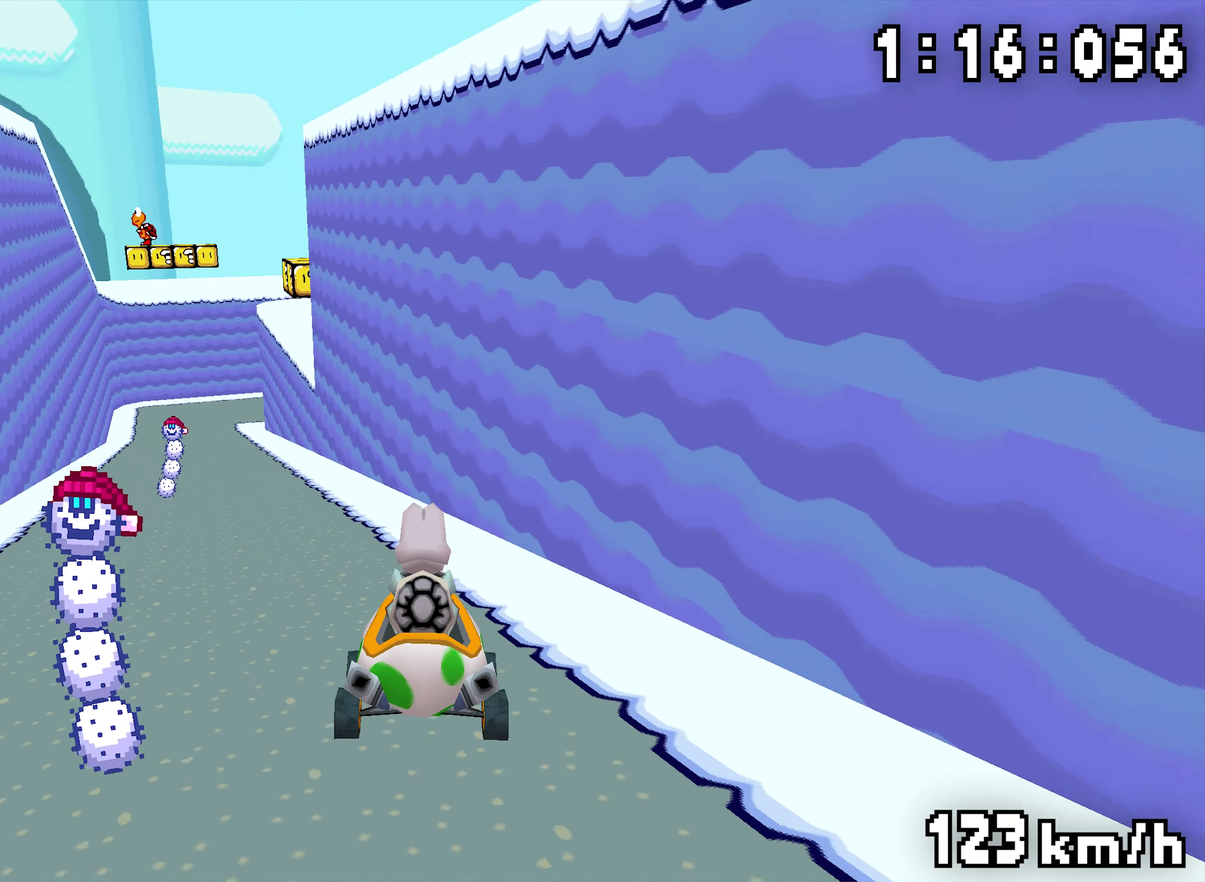
{"buttons": ["R1"], "events": [[34, "DPAD_LEFT", "up"], [184, "R1", "down"], [234, "R1", "up"], [467, "R1", "down"]]}
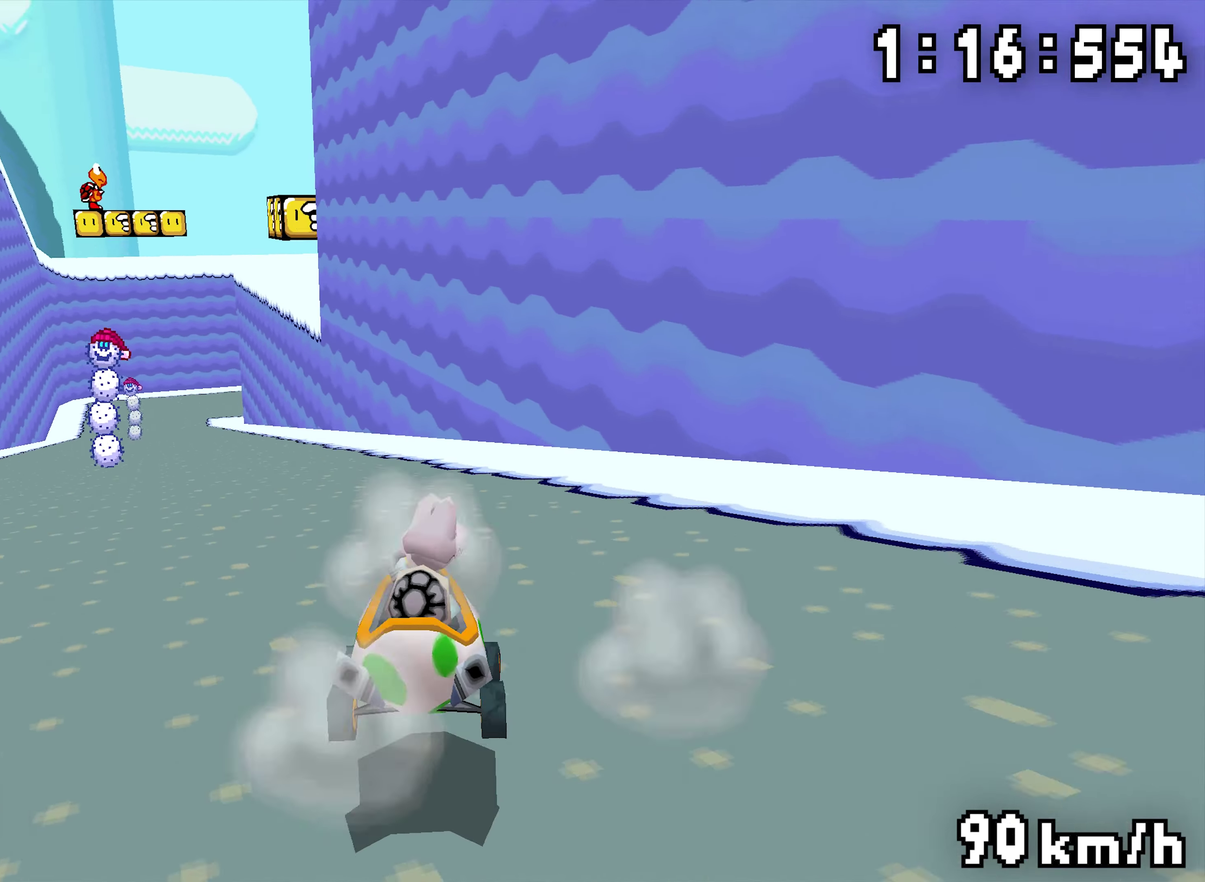
{"buttons": ["R1"], "events": [[200, "DPAD_LEFT", "down"], [350, "DPAD_LEFT", "up"]]}
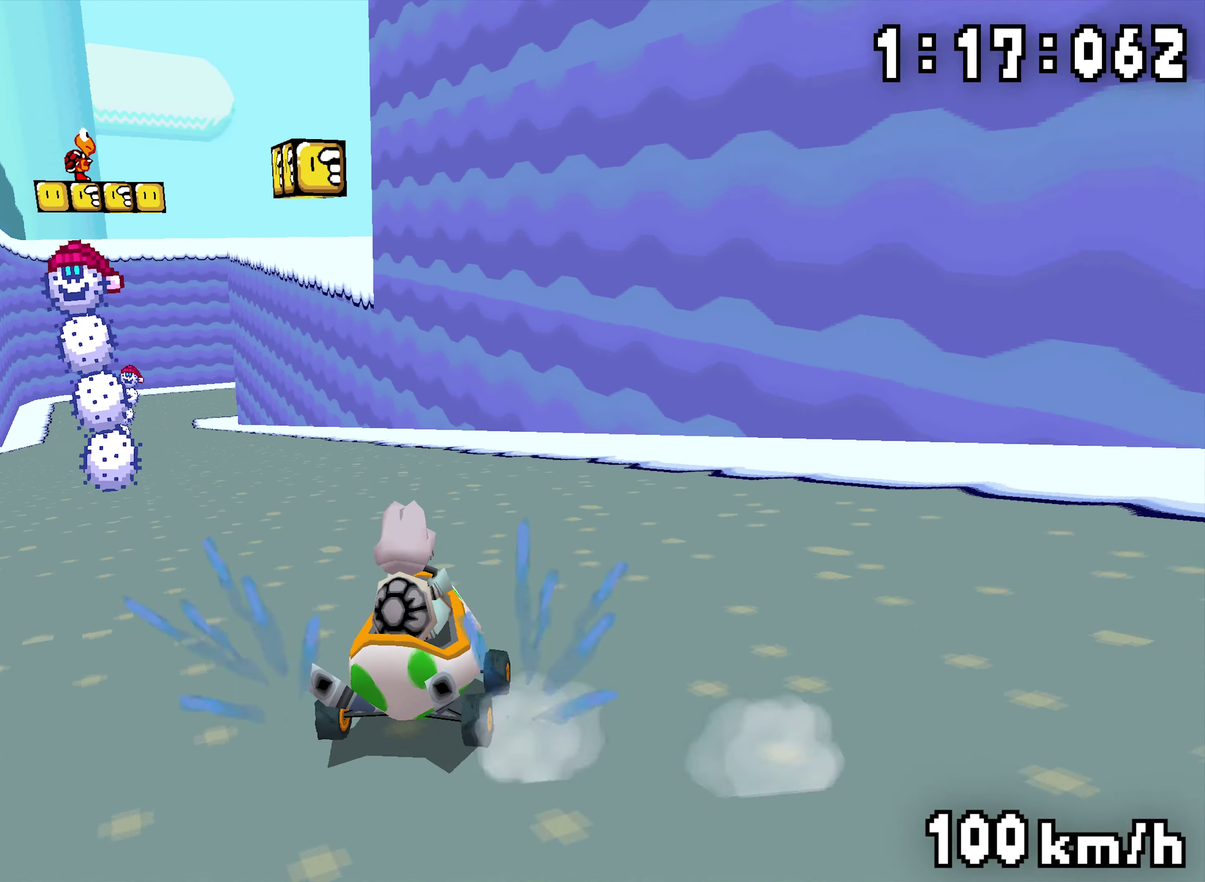
{"buttons": ["R1"], "events": [[67, "DPAD_LEFT", "down"], [234, "DPAD_LEFT", "up"], [300, "R1", "up"], [367, "DPAD_LEFT", "down"], [367, "R1", "down"], [484, "DPAD_LEFT", "up"]]}
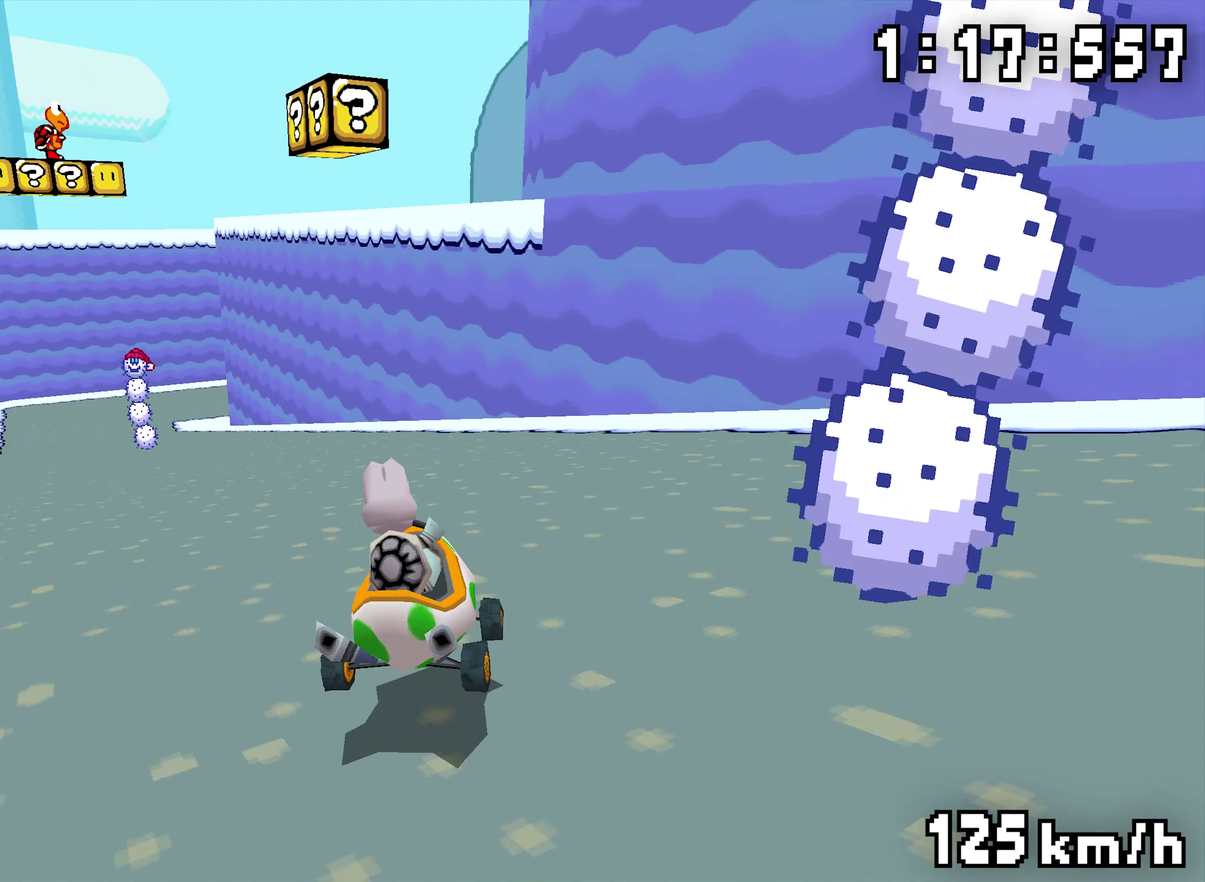
{"buttons": ["R1", "DPAD_LEFT"], "events": [[17, "R1", "up"], [150, "R1", "down"], [400, "DPAD_LEFT", "down"]]}